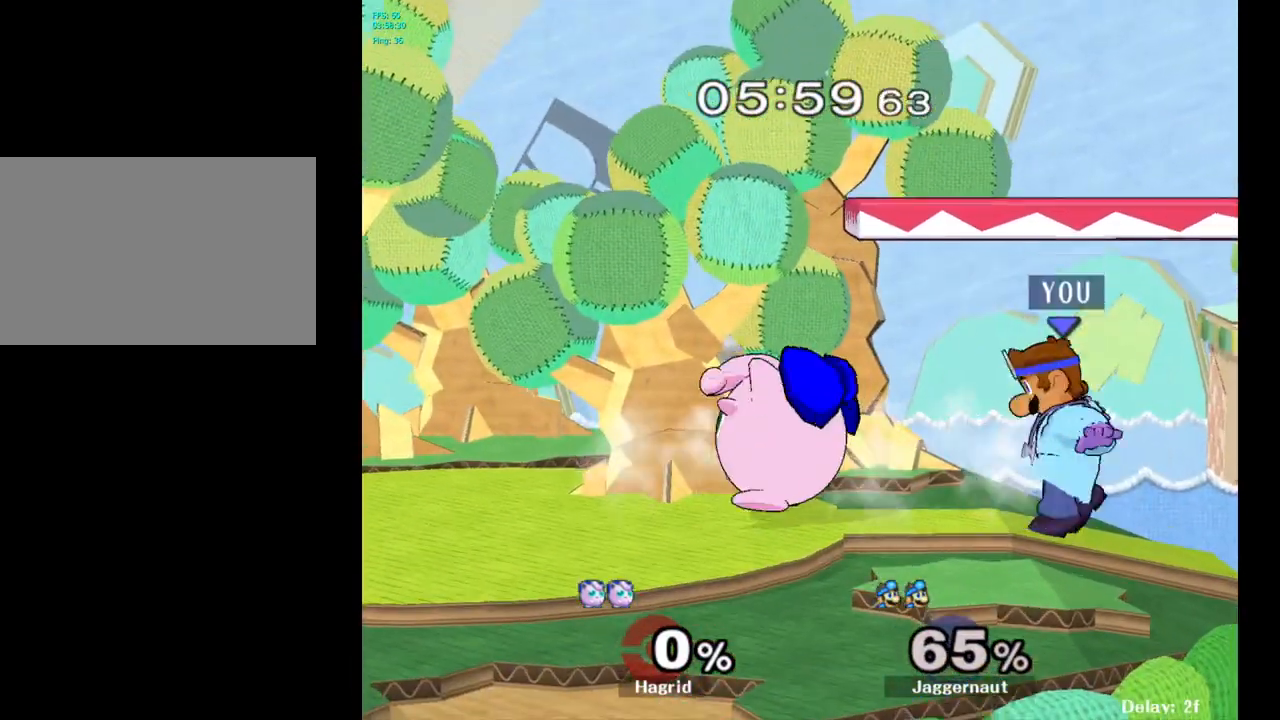
Gameplay with a controller (Nintendo layout); each line is a JSON object with the inputs held at the frame after it. "events" lists button and stick changes between this image and that frame as [ms after this image, input, new state], when the widget could be followed in between. Not read: L3 R3.
{"buttons": ["R1"], "left_stick": "center", "right_stick": "center", "events": []}
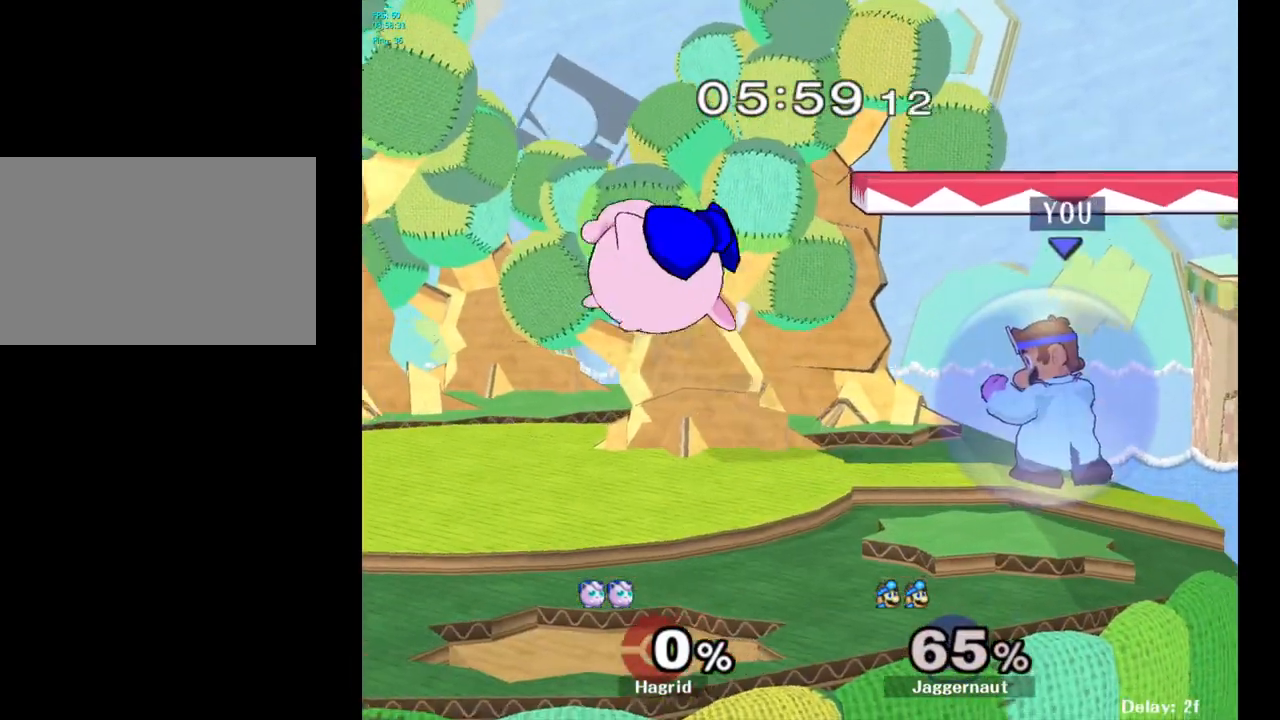
{"buttons": ["R1"], "left_stick": "center", "right_stick": "center", "events": [[183, "Y", "down"], [250, "left_stick", "left"], [400, "left_stick", "center"], [483, "Y", "up"]]}
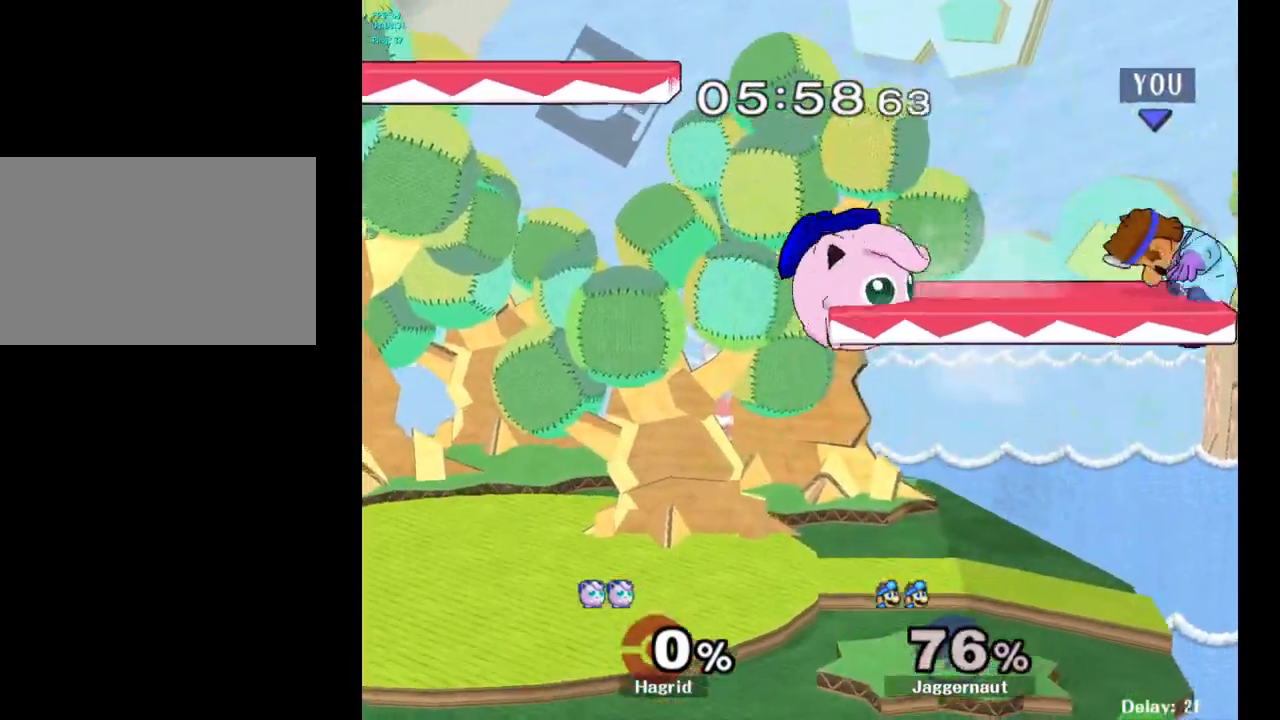
{"buttons": [], "left_stick": "left", "right_stick": "center", "events": [[17, "R1", "up"], [200, "left_stick", "left"], [400, "left_stick", "center"], [467, "left_stick", "left"]]}
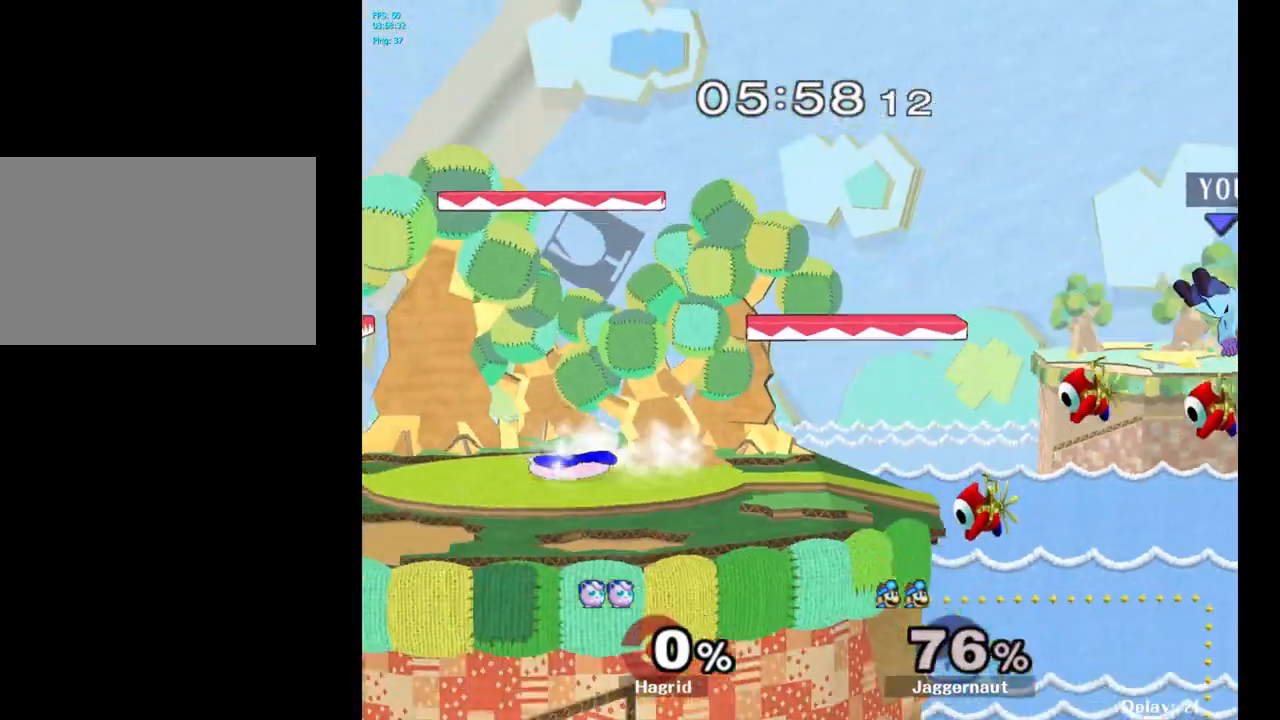
{"buttons": [], "left_stick": "left", "right_stick": "center", "events": [[100, "left_stick", "center"], [167, "left_stick", "left"]]}
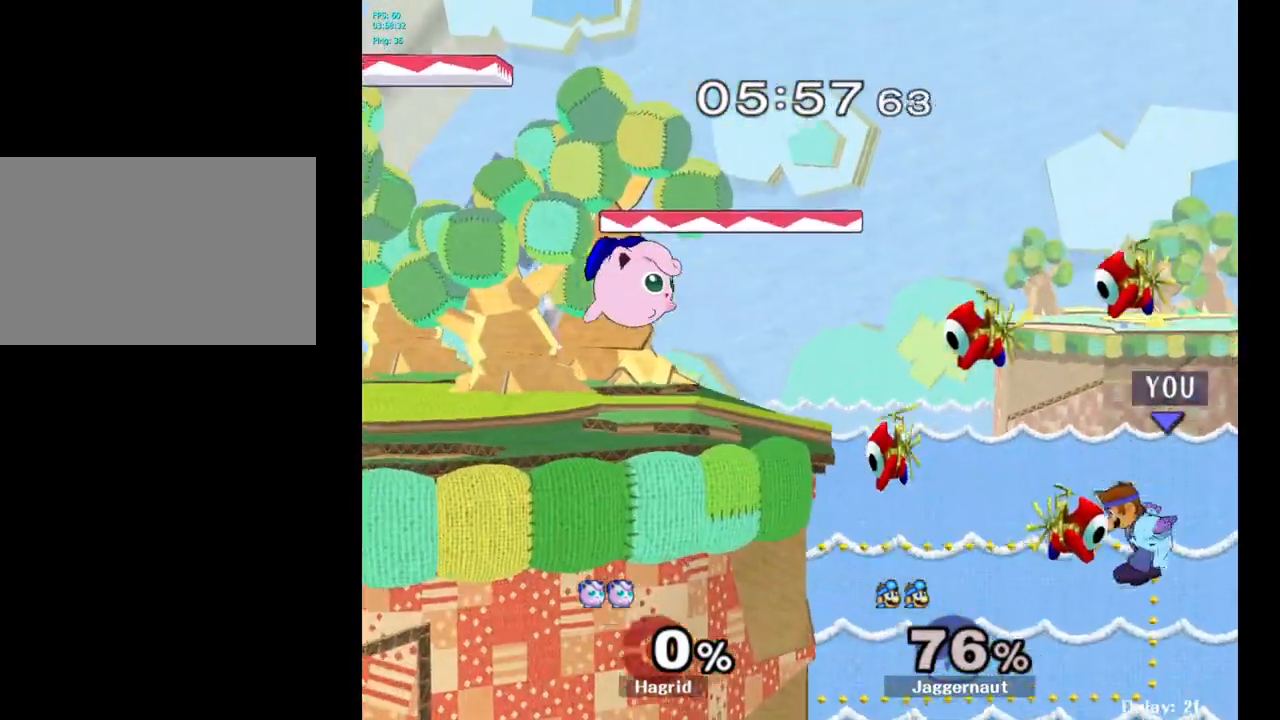
{"buttons": [], "left_stick": "left", "right_stick": "center", "events": [[150, "Y", "down"], [333, "Y", "up"]]}
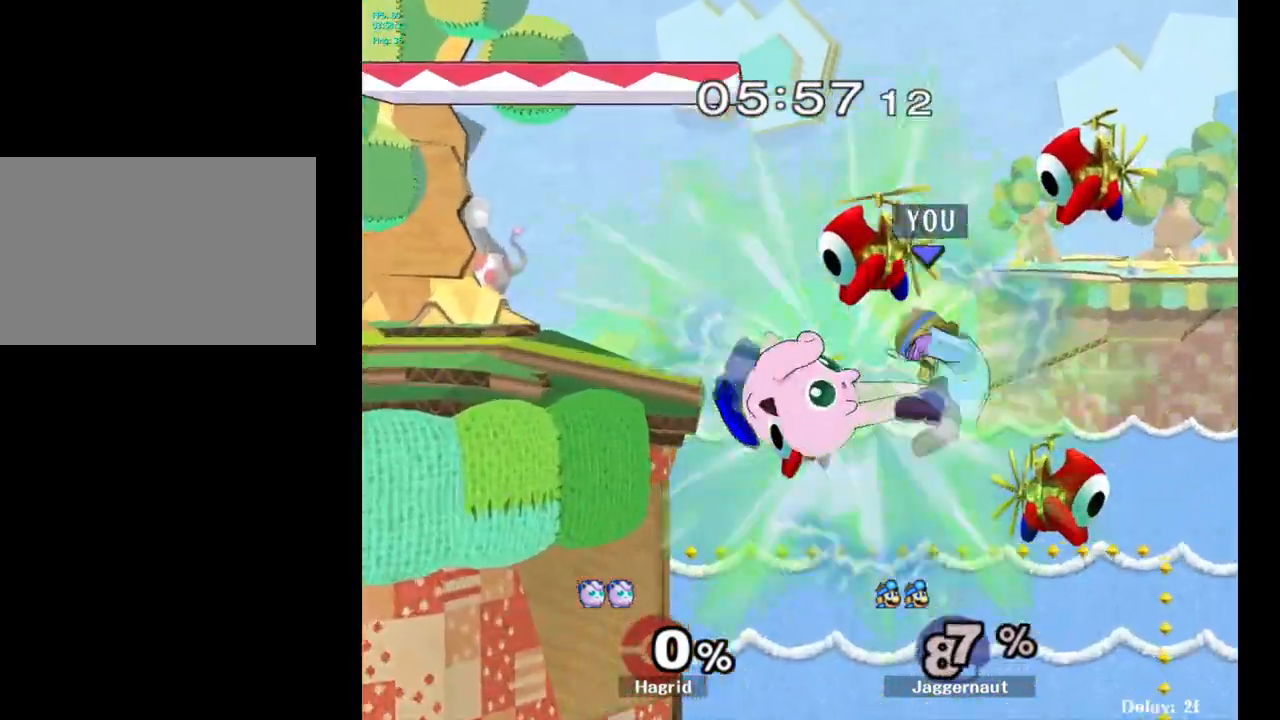
{"buttons": [], "left_stick": "left", "right_stick": "center", "events": [[183, "left_stick", "center"], [250, "left_stick", "left"], [333, "Y", "down"], [467, "Y", "up"]]}
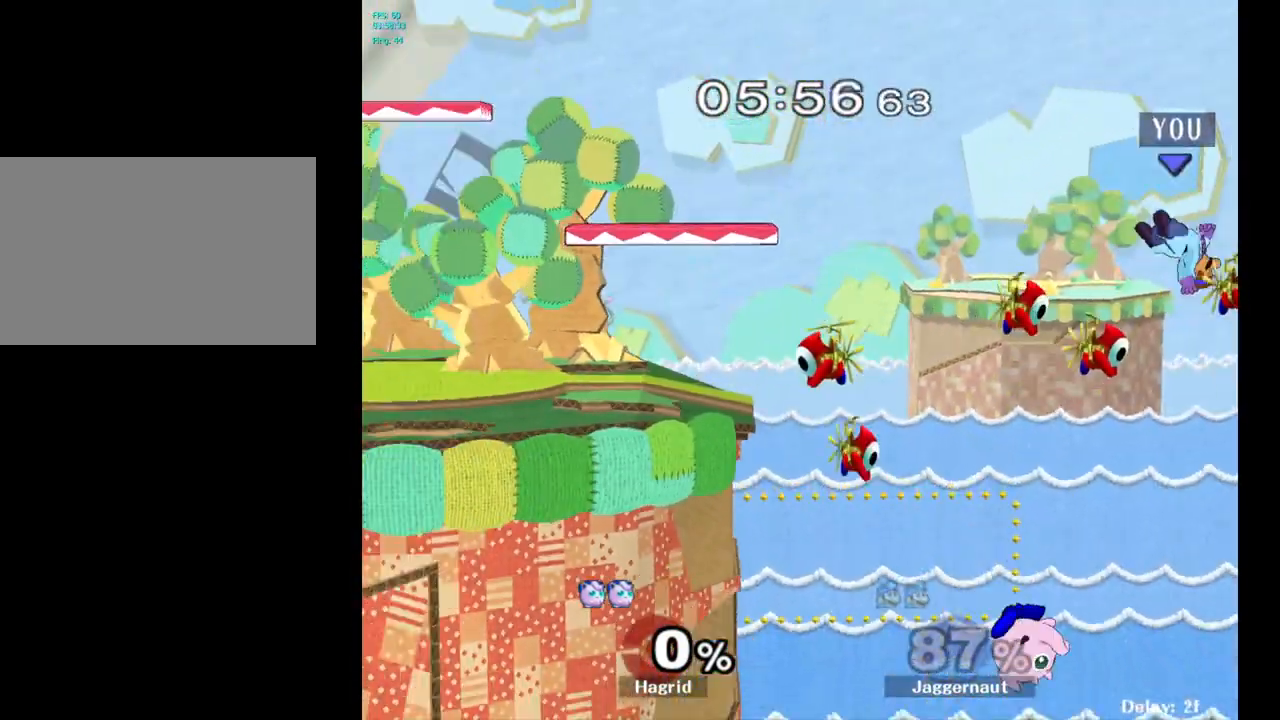
{"buttons": ["B"], "left_stick": "left", "right_stick": "center", "events": [[367, "B", "down"]]}
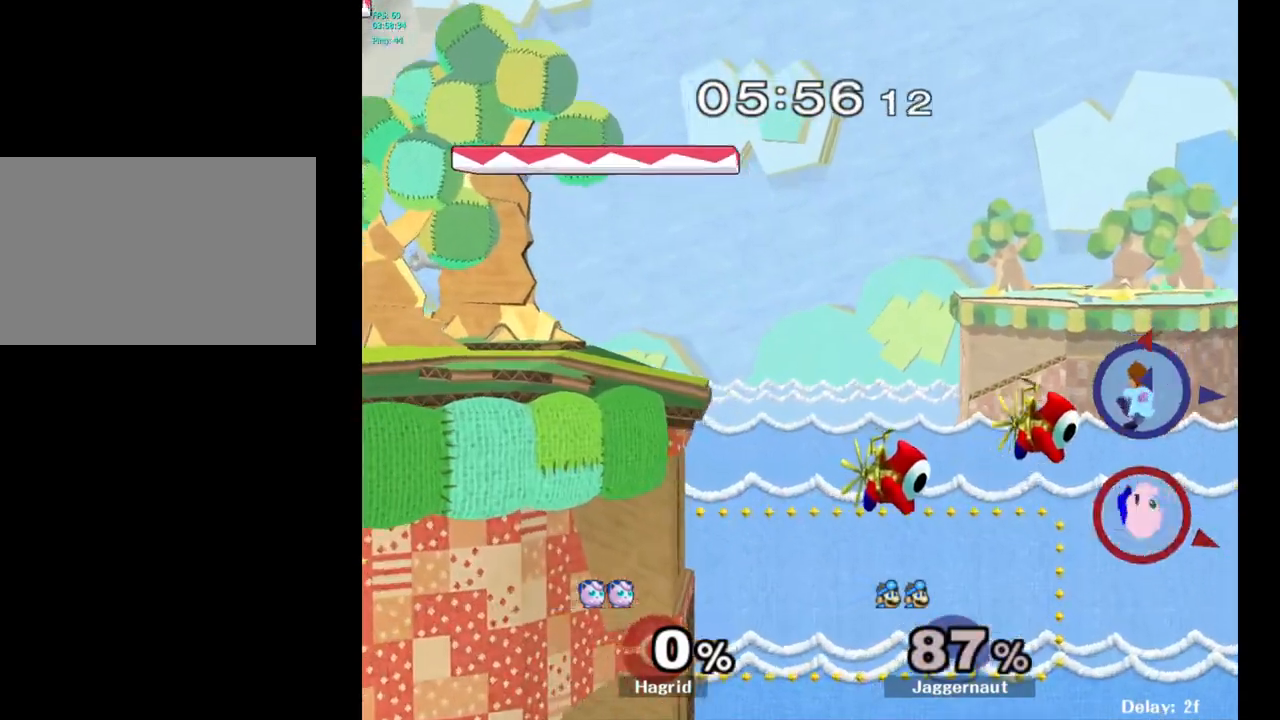
{"buttons": [], "left_stick": "left", "right_stick": "center", "events": [[17, "B", "up"]]}
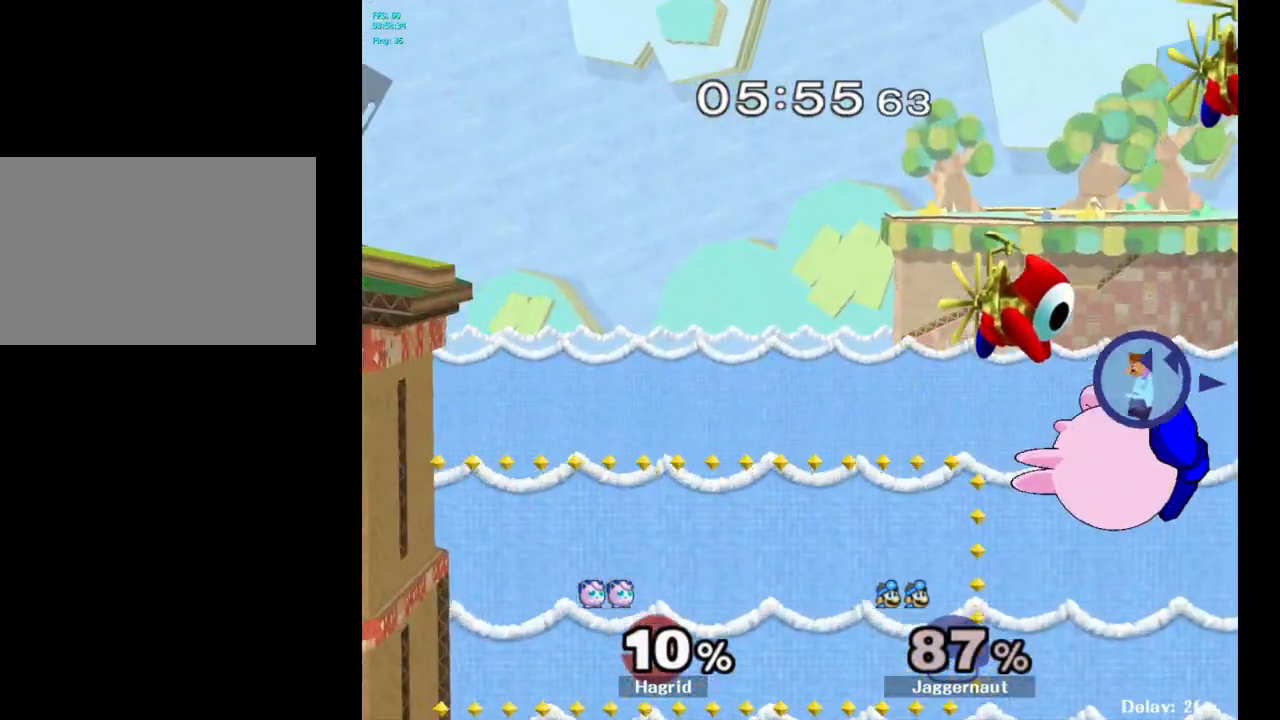
{"buttons": [], "left_stick": "left", "right_stick": "center", "events": []}
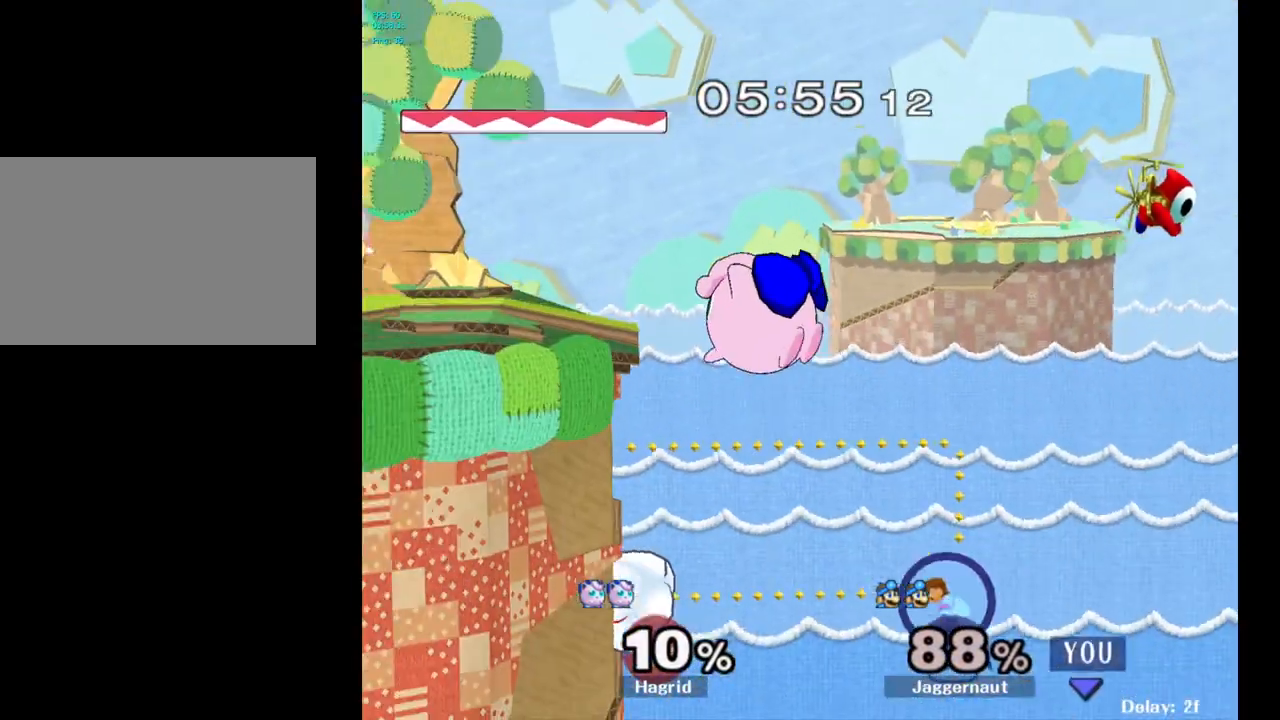
{"buttons": [], "left_stick": "left", "right_stick": "center", "events": []}
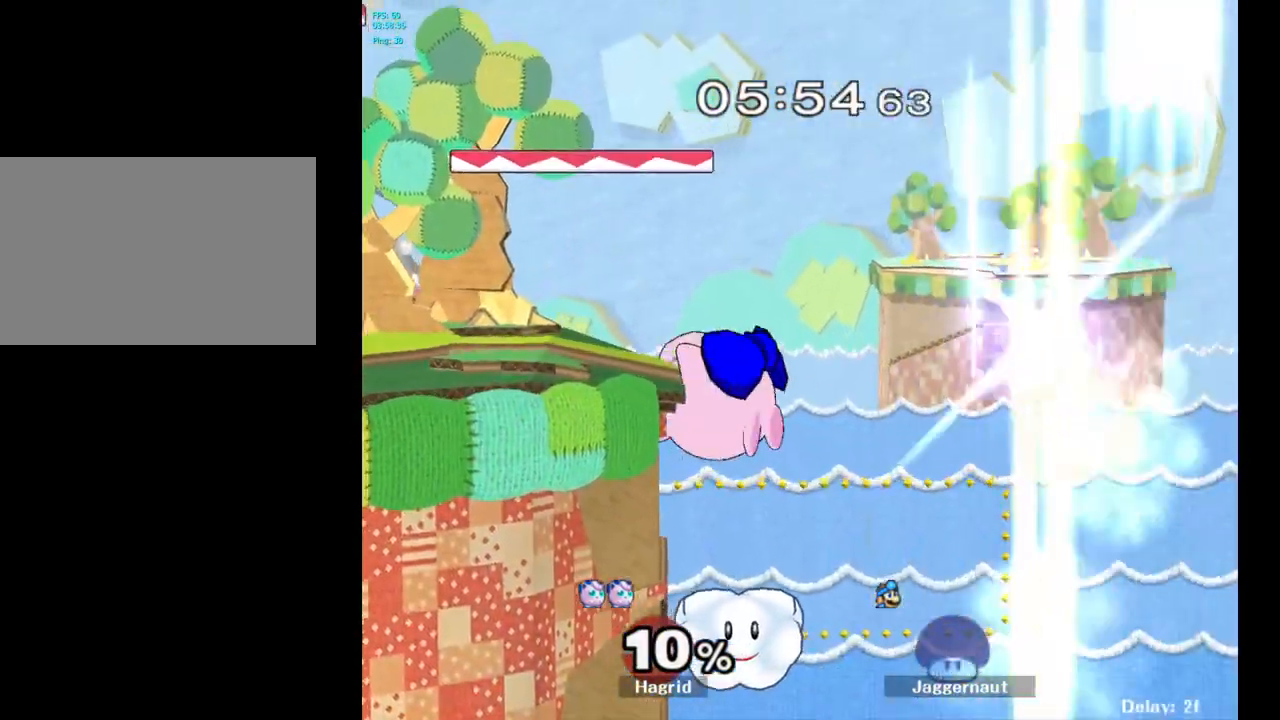
{"buttons": [], "left_stick": "center", "right_stick": "center", "events": [[50, "left_stick", "center"]]}
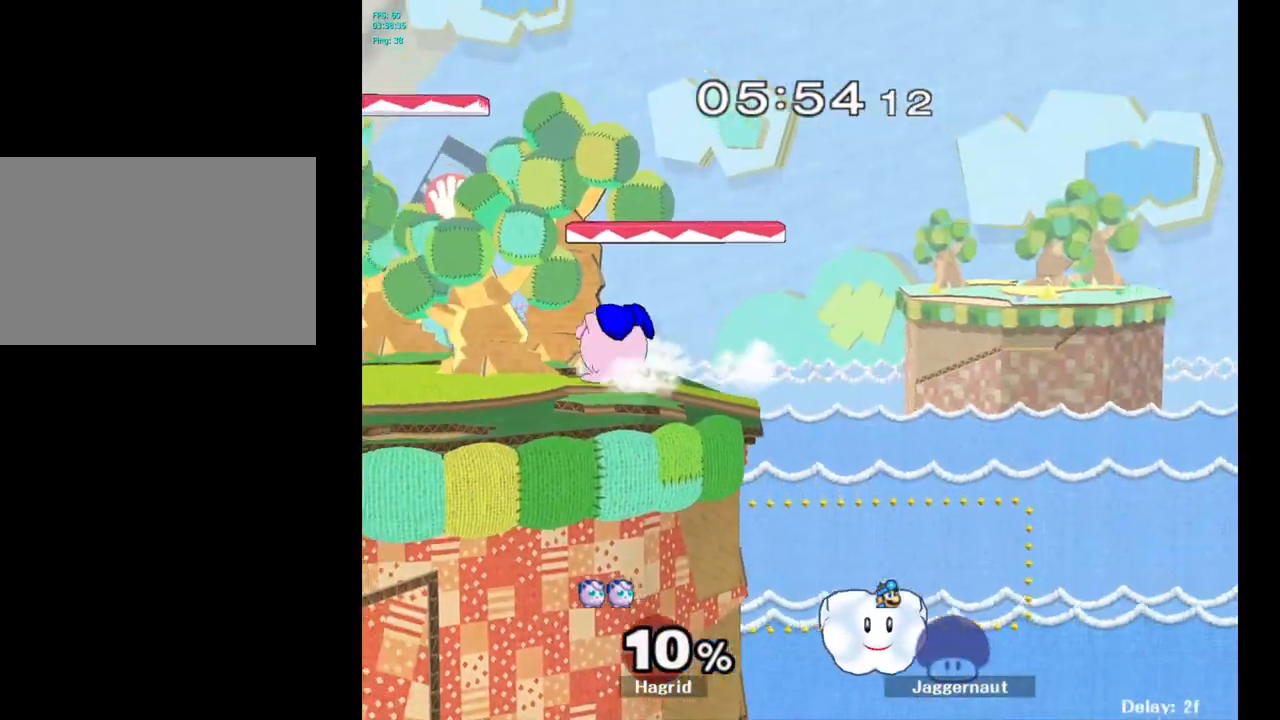
{"buttons": [], "left_stick": "center", "right_stick": "center", "events": []}
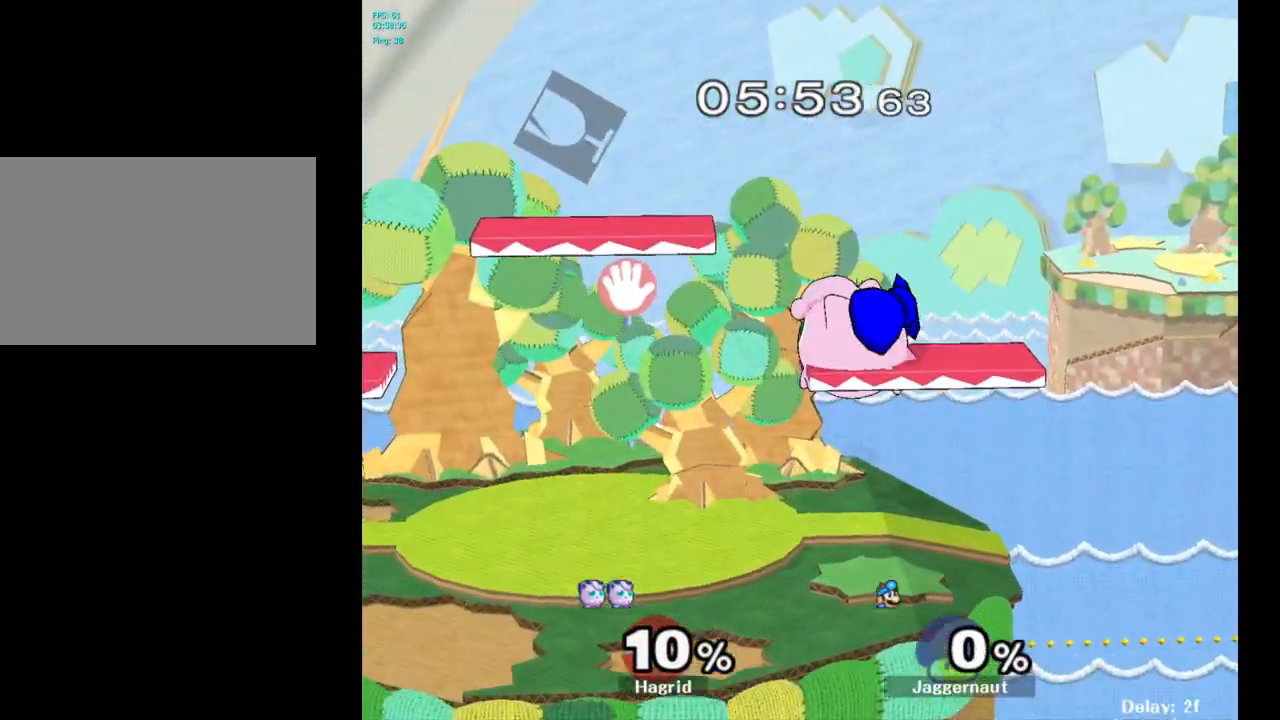
{"buttons": [], "left_stick": "right", "right_stick": "center", "events": [[100, "L1", "down"], [100, "R1", "down"], [233, "L1", "up"], [317, "R1", "up"], [350, "left_stick", "right"]]}
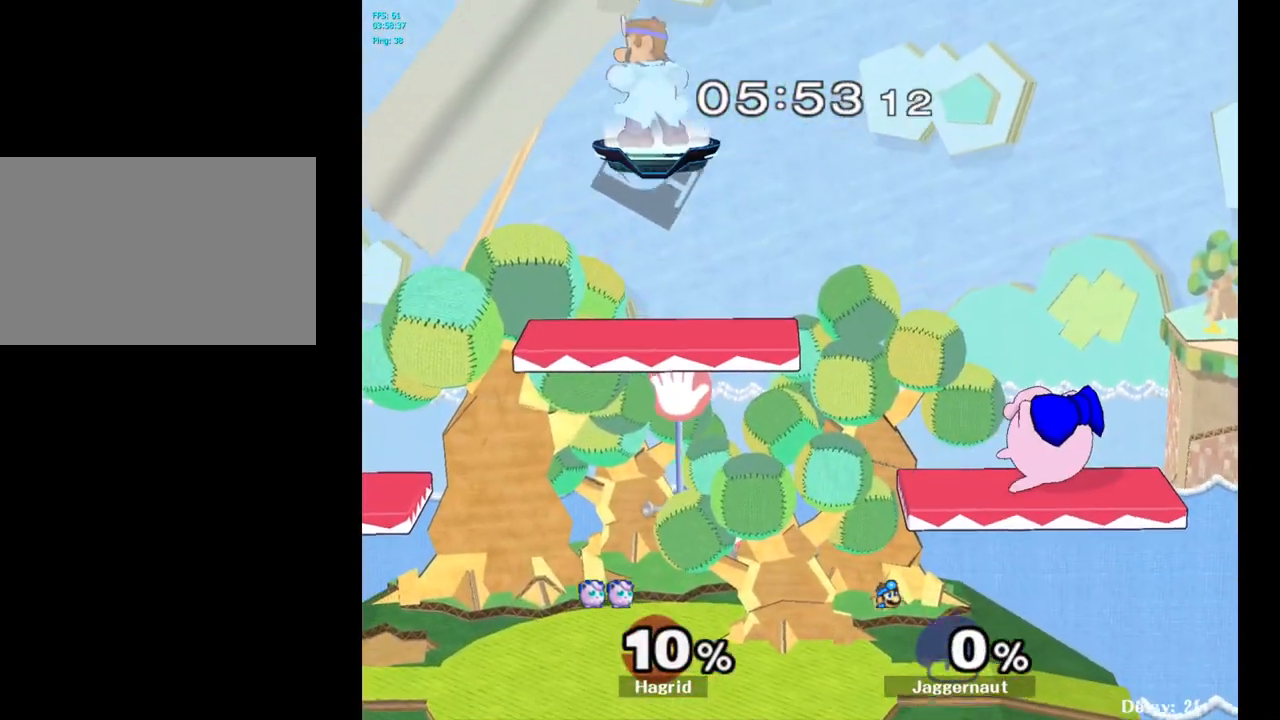
{"buttons": [], "left_stick": "down-right", "right_stick": "center", "events": [[367, "left_stick", "down-right"]]}
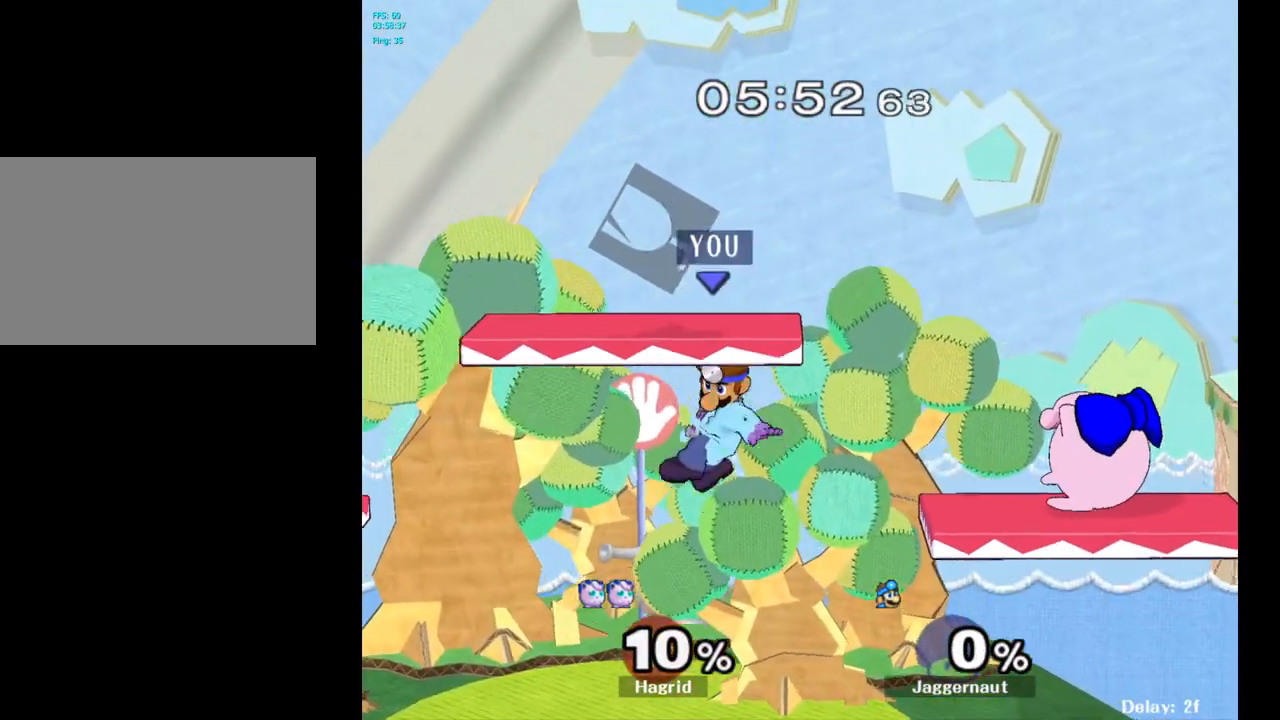
{"buttons": ["A", "Y"], "left_stick": "right", "right_stick": "center", "events": [[167, "left_stick", "right"], [183, "Y", "down"], [350, "A", "down"]]}
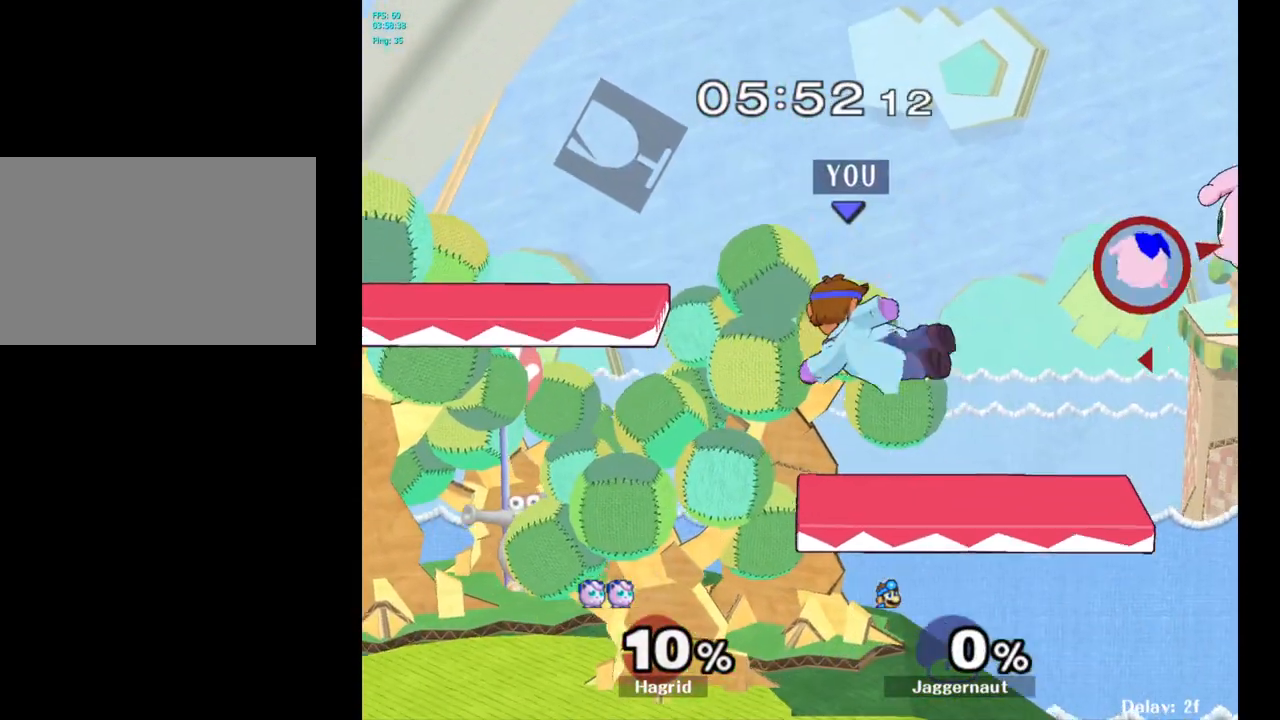
{"buttons": [], "left_stick": "center", "right_stick": "center", "events": [[50, "A", "up"], [50, "left_stick", "center"], [67, "Y", "up"], [117, "left_stick", "down"], [133, "R1", "down"], [283, "R1", "up"], [333, "left_stick", "center"]]}
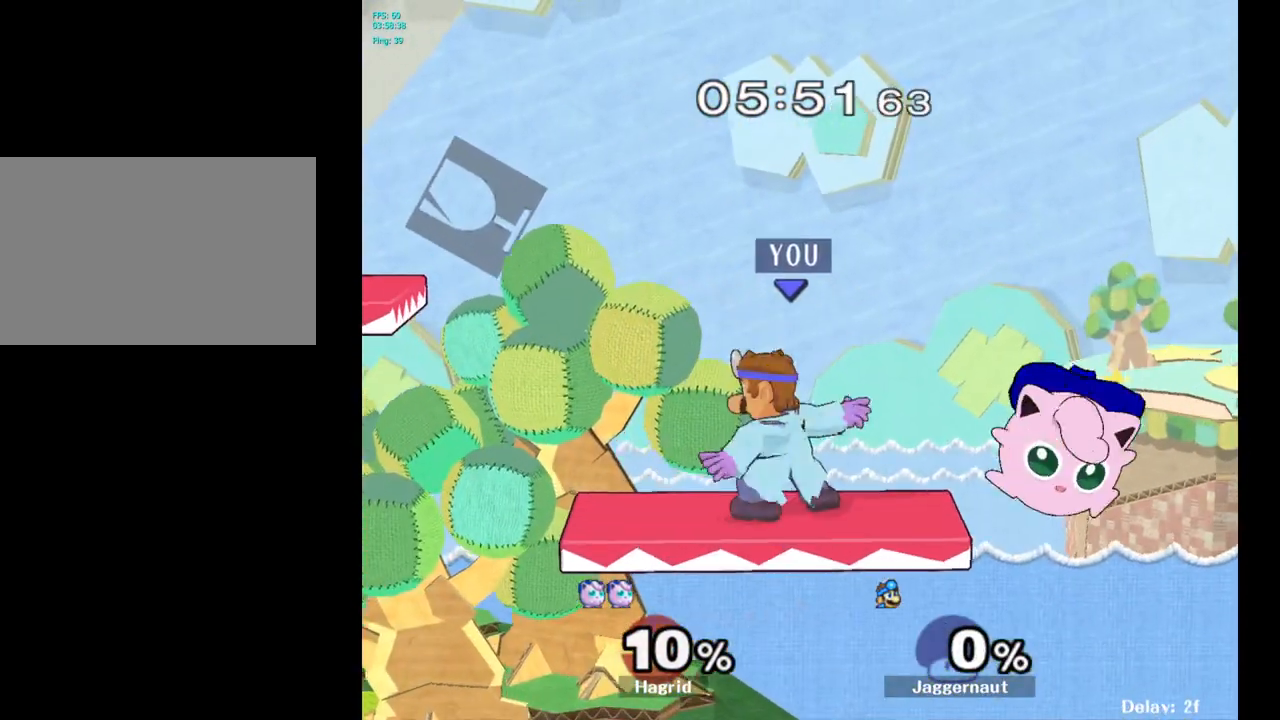
{"buttons": [], "left_stick": "center", "right_stick": "center", "events": [[200, "left_stick", "right"], [317, "left_stick", "center"]]}
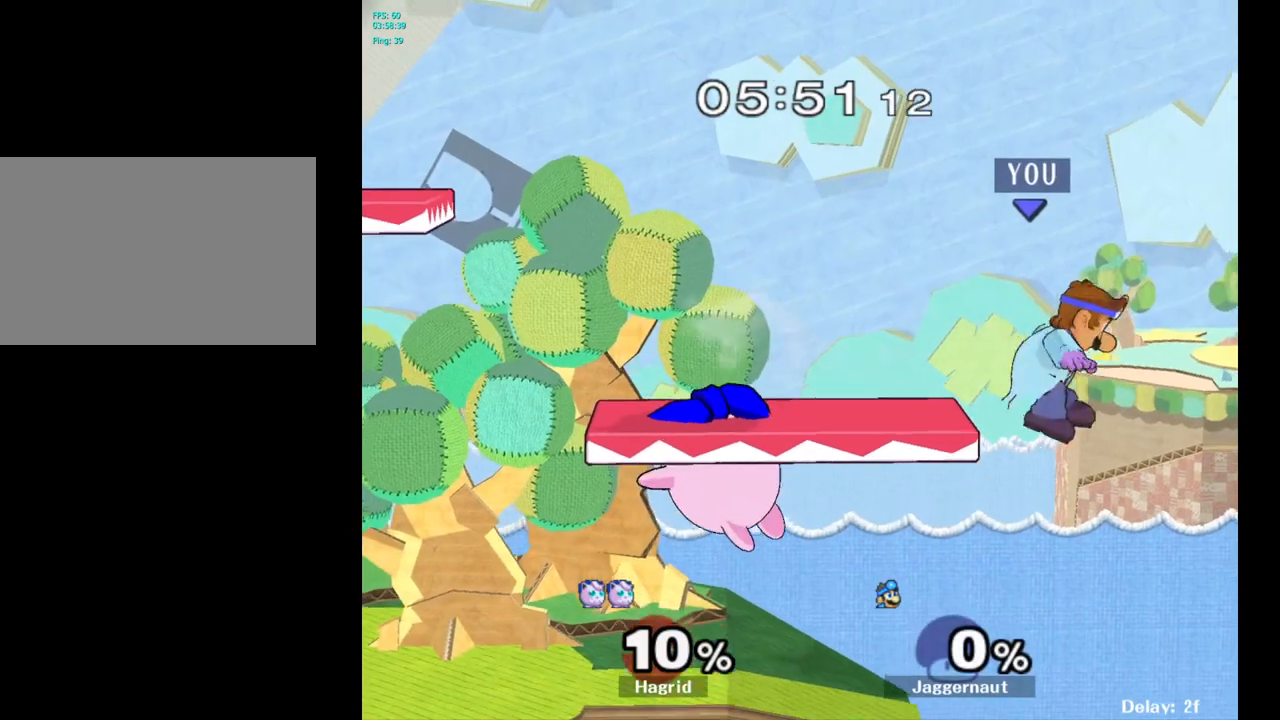
{"buttons": [], "left_stick": "left", "right_stick": "center", "events": [[133, "left_stick", "left"], [150, "Y", "down"], [367, "Y", "up"]]}
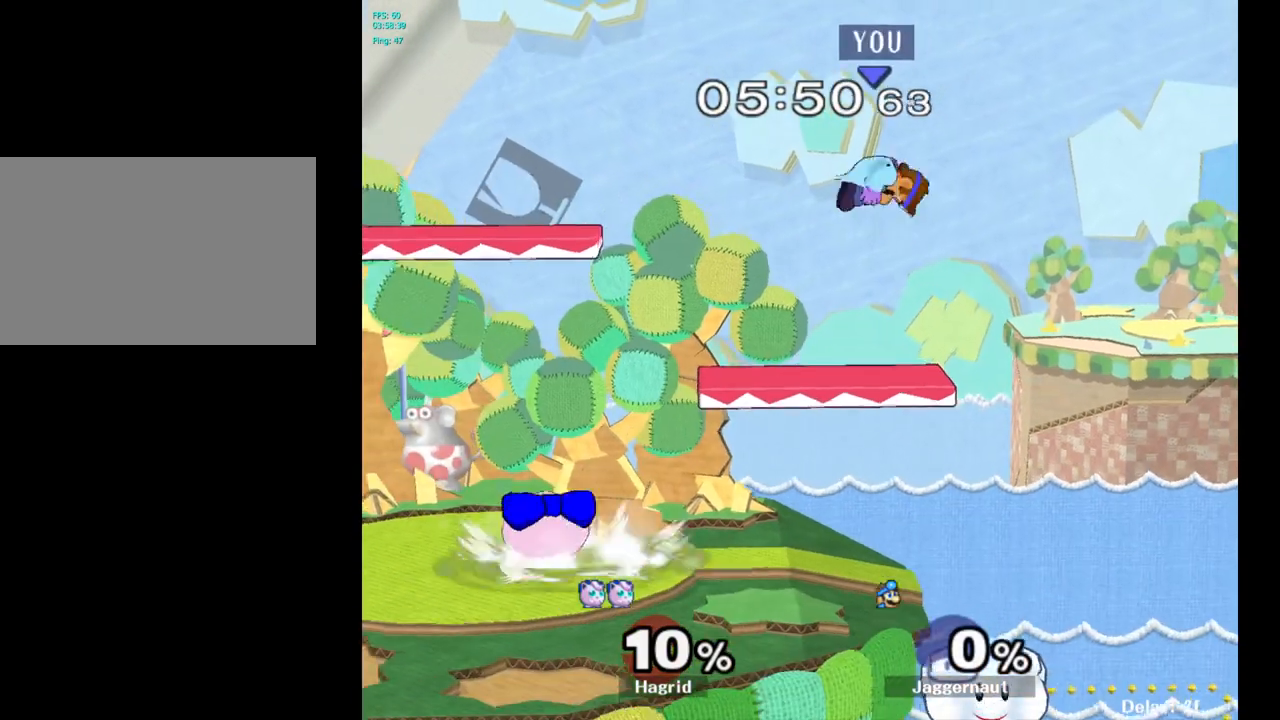
{"buttons": [], "left_stick": "left", "right_stick": "center", "events": [[317, "right_stick", "left"], [433, "right_stick", "center"]]}
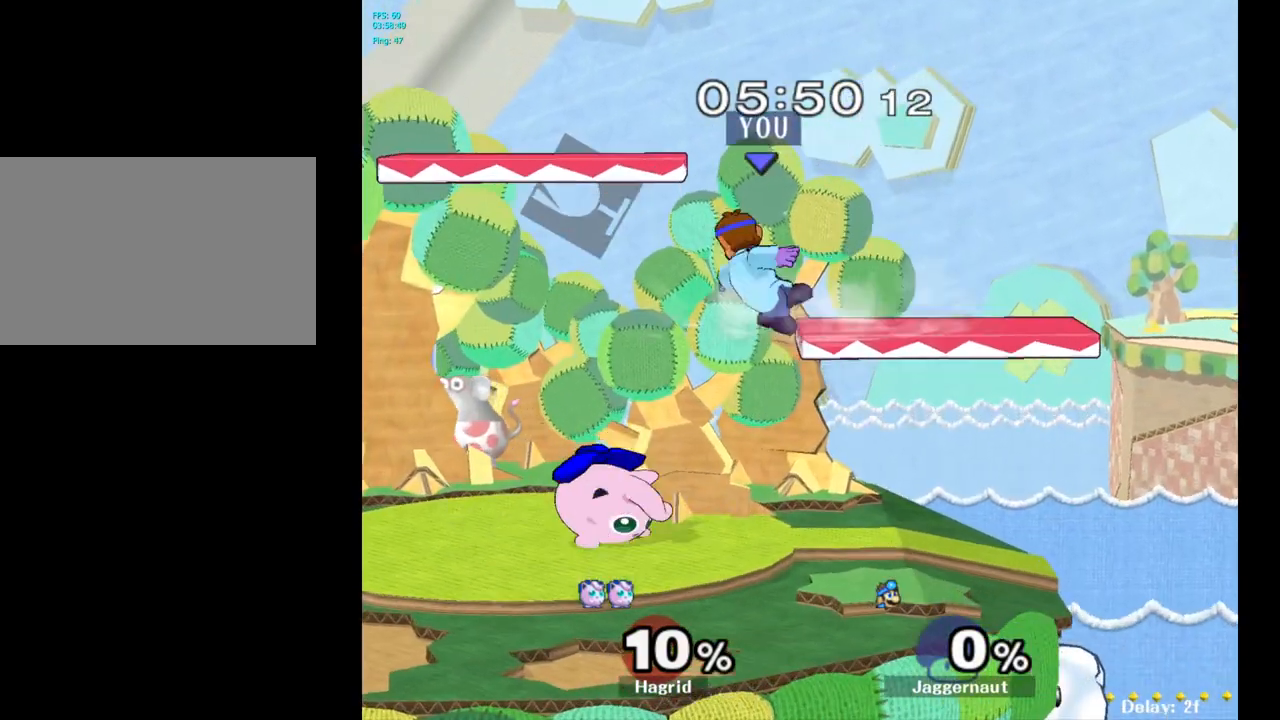
{"buttons": ["R1"], "left_stick": "center", "right_stick": "center", "events": [[183, "left_stick", "down-left"], [367, "left_stick", "center"], [400, "R1", "down"]]}
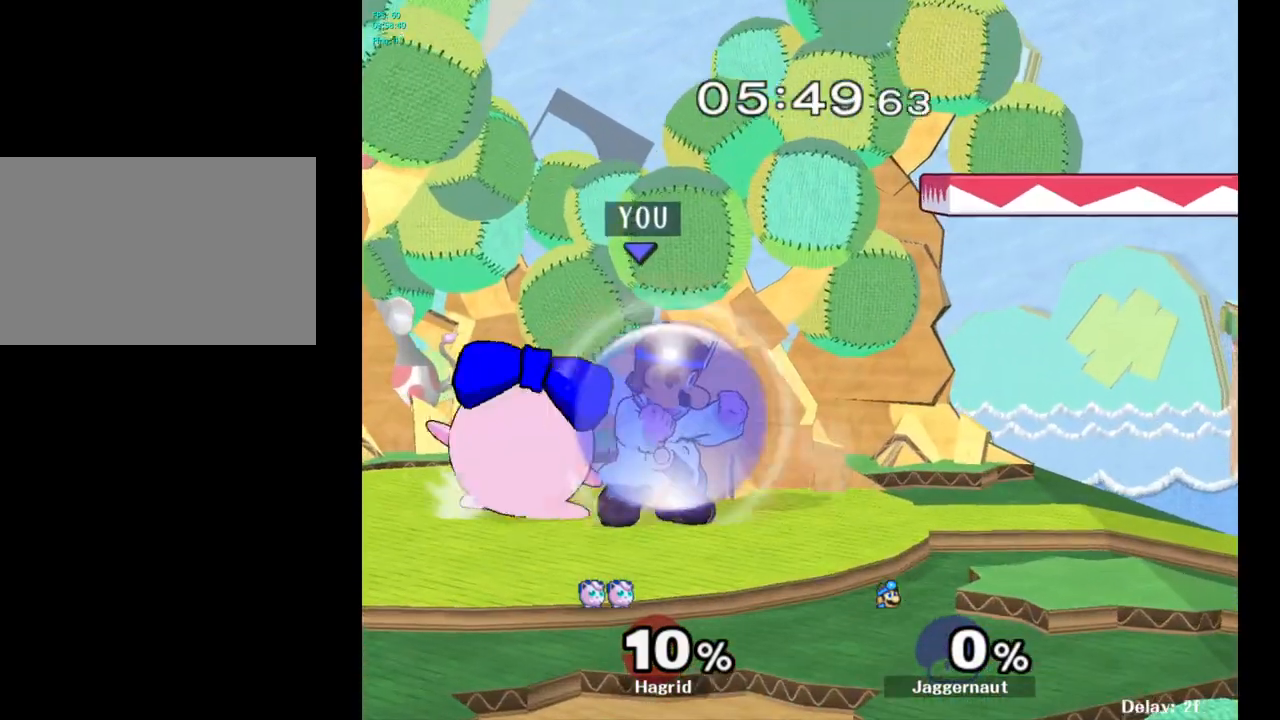
{"buttons": ["R1"], "left_stick": "left", "right_stick": "center", "events": [[267, "left_stick", "left"]]}
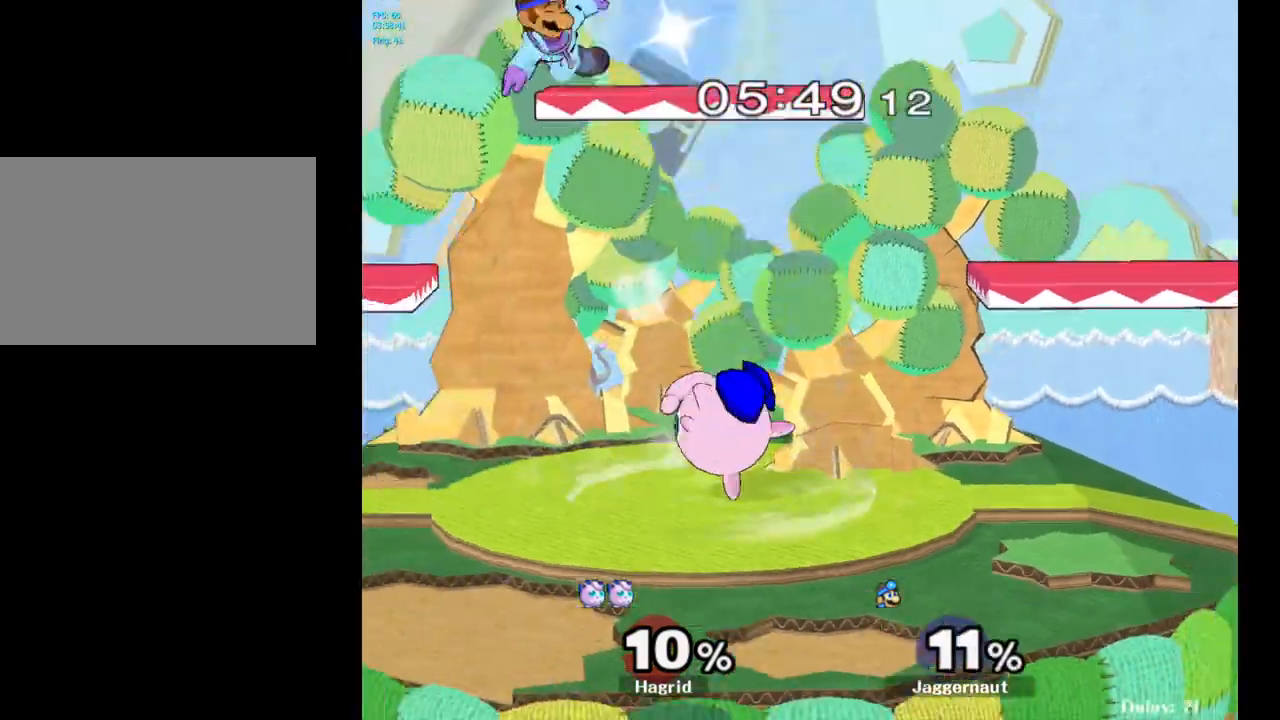
{"buttons": [], "left_stick": "center", "right_stick": "center", "events": [[33, "R1", "up"], [117, "left_stick", "center"]]}
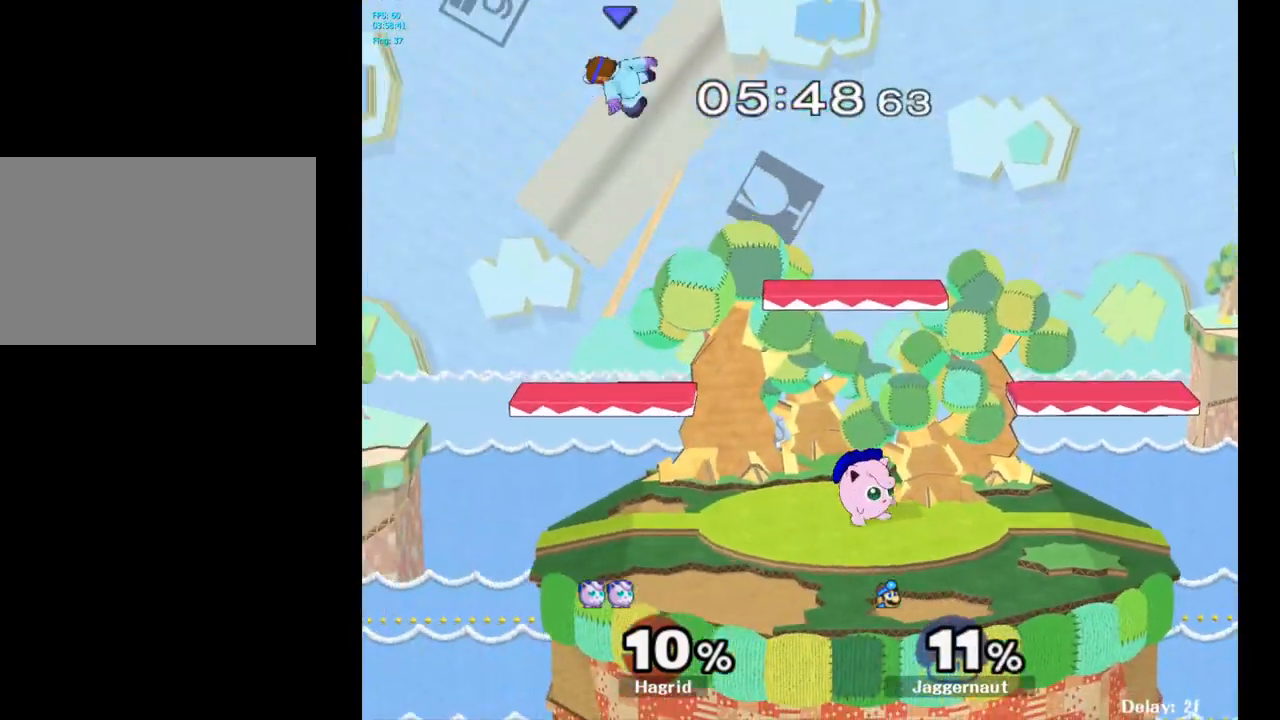
{"buttons": [], "left_stick": "center", "right_stick": "center", "events": [[17, "left_stick", "right"], [167, "left_stick", "center"], [233, "left_stick", "right"], [333, "left_stick", "center"], [383, "left_stick", "right"], [500, "left_stick", "center"]]}
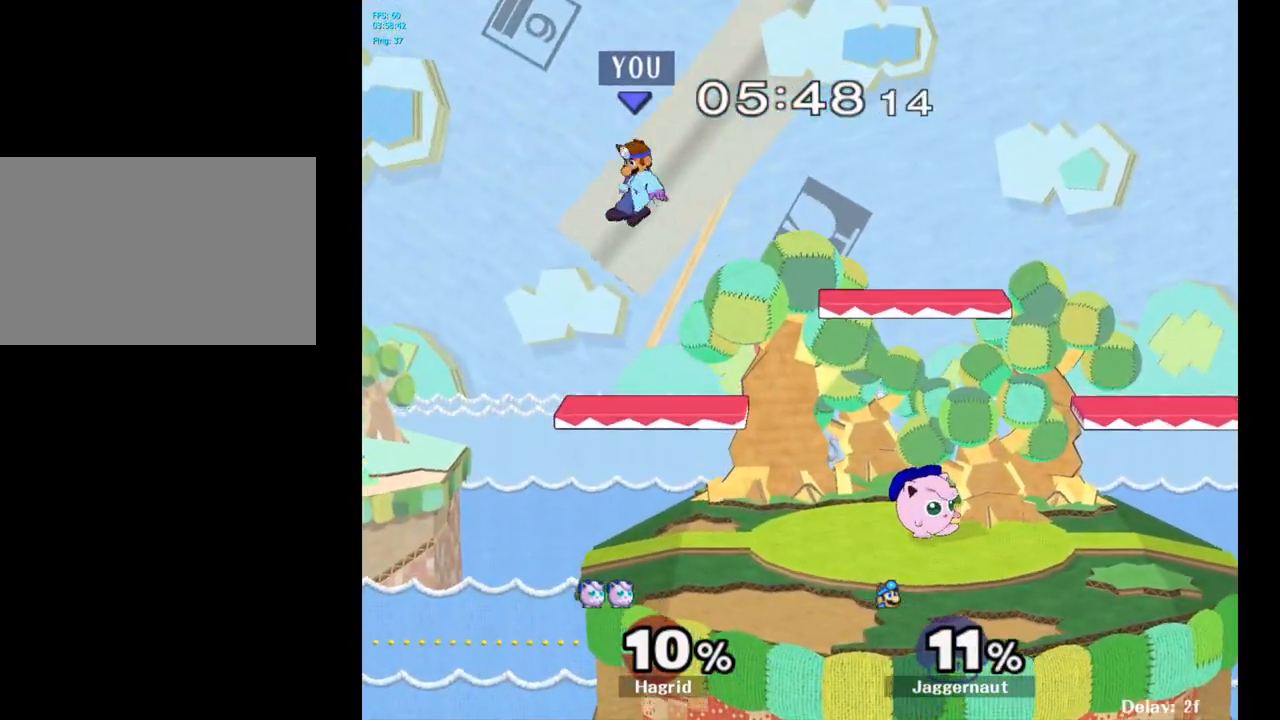
{"buttons": [], "left_stick": "center", "right_stick": "center", "events": [[50, "left_stick", "right"], [200, "Y", "down"], [217, "left_stick", "center"], [367, "Y", "up"]]}
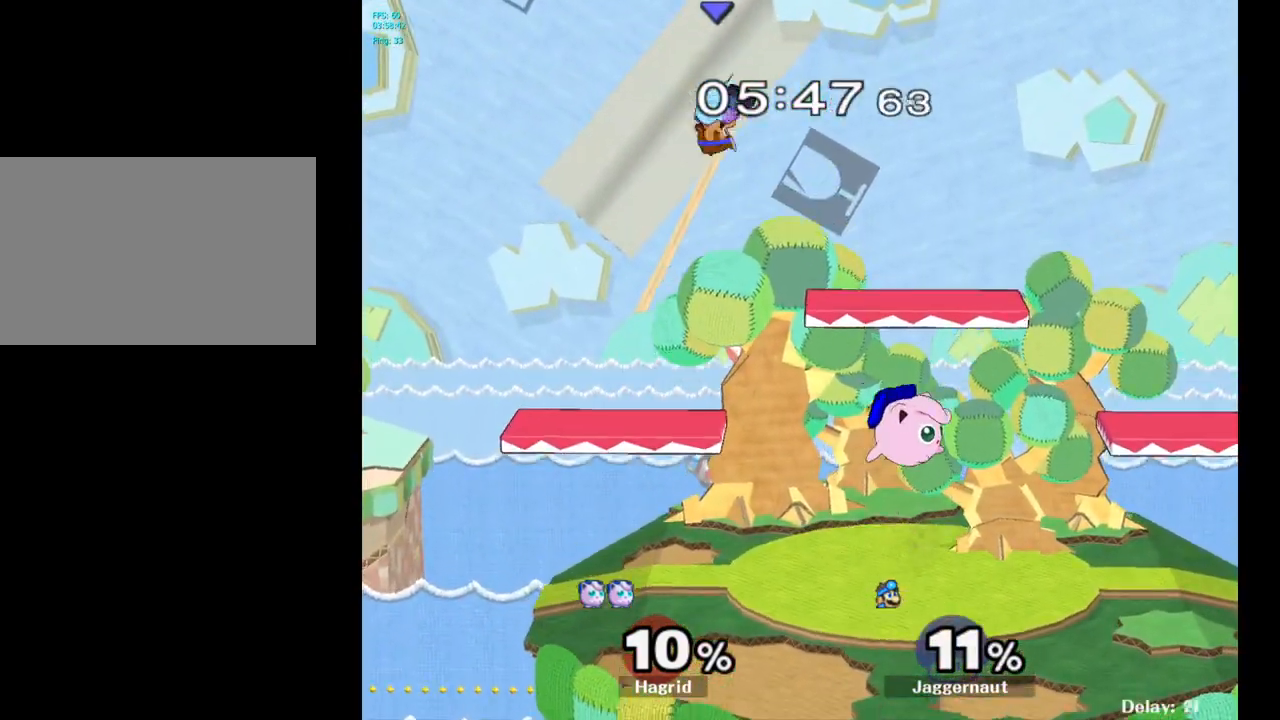
{"buttons": [], "left_stick": "right", "right_stick": "center", "events": [[150, "left_stick", "up-left"], [200, "left_stick", "down-left"], [383, "left_stick", "down-right"], [433, "left_stick", "right"]]}
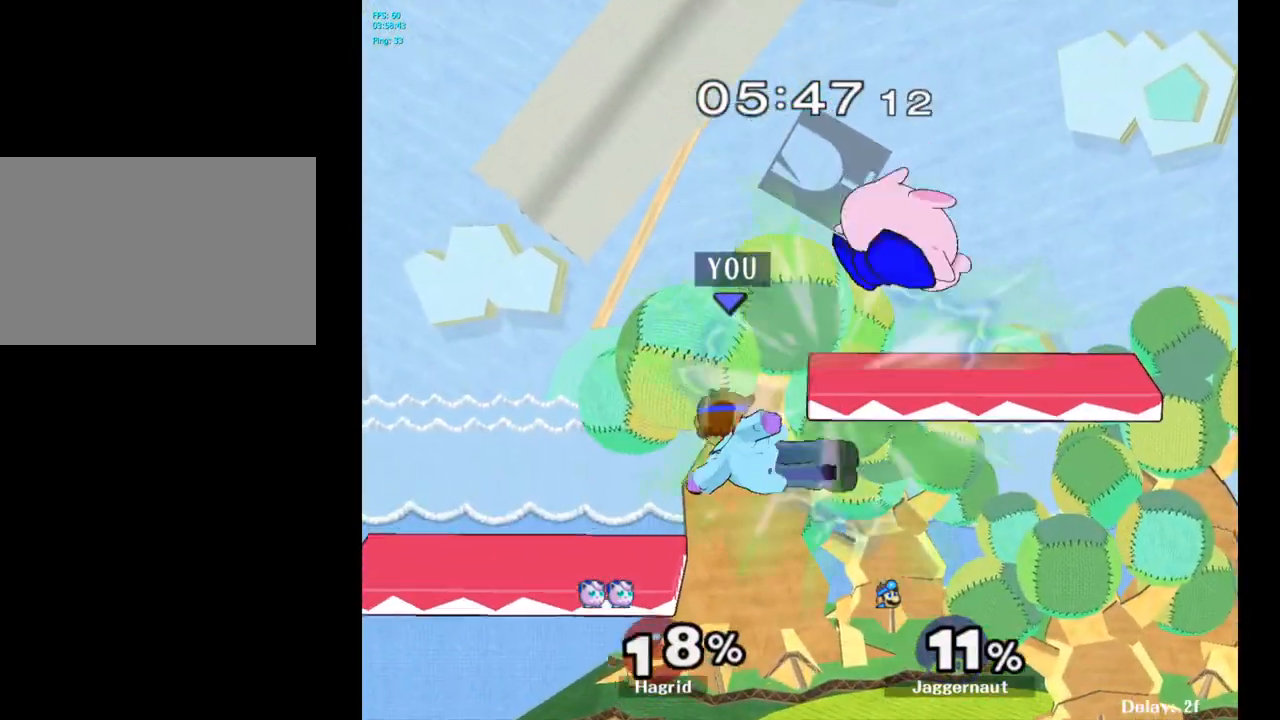
{"buttons": [], "left_stick": "center", "right_stick": "center", "events": [[283, "R1", "down"], [400, "R1", "up"], [417, "left_stick", "center"]]}
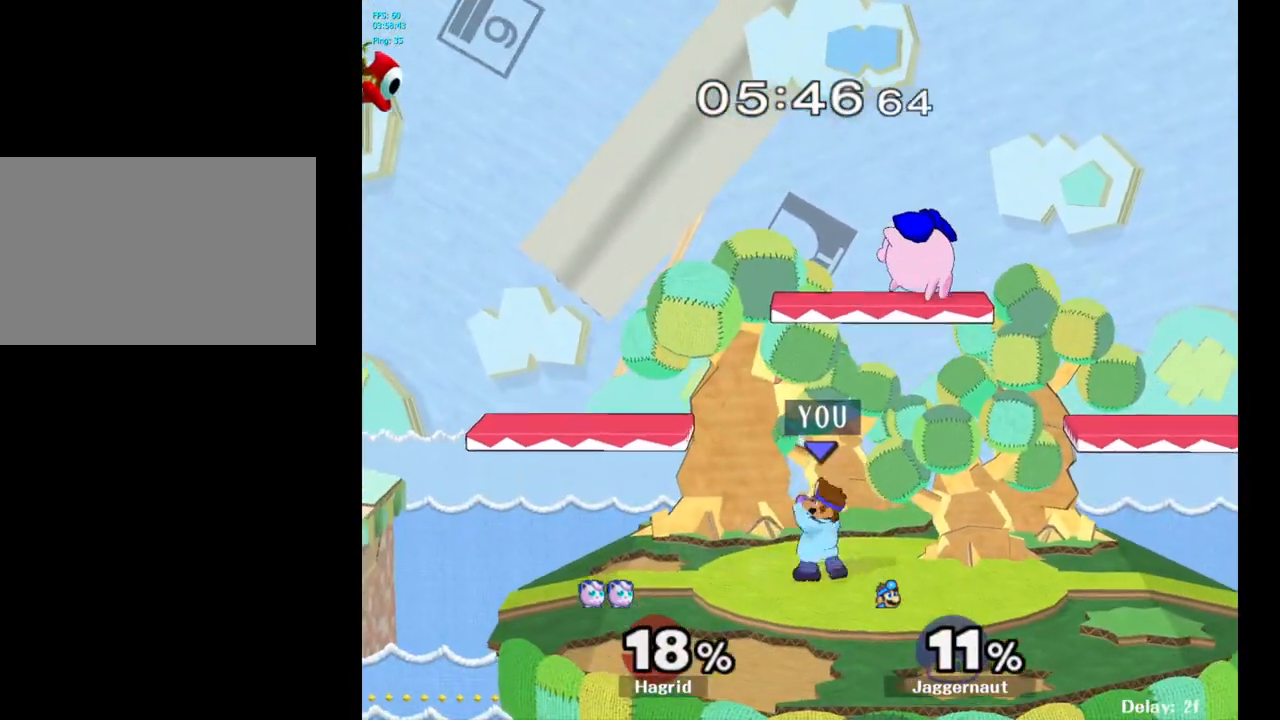
{"buttons": [], "left_stick": "up-right", "right_stick": "center", "events": [[83, "left_stick", "right"], [117, "Y", "down"], [150, "left_stick", "up"], [233, "A", "down"], [300, "Y", "up"], [333, "left_stick", "up-left"], [383, "A", "up"], [483, "left_stick", "up-right"]]}
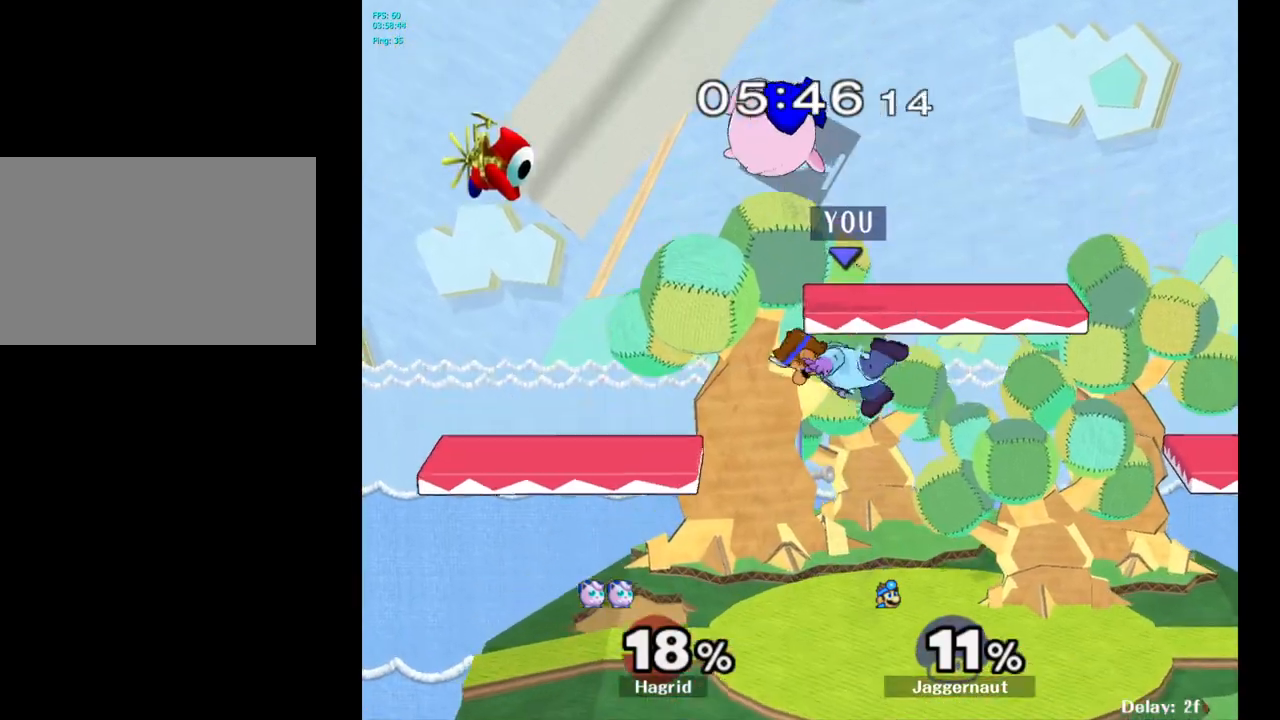
{"buttons": [], "left_stick": "right", "right_stick": "center", "events": [[217, "left_stick", "up-left"], [317, "left_stick", "up-right"], [417, "left_stick", "right"]]}
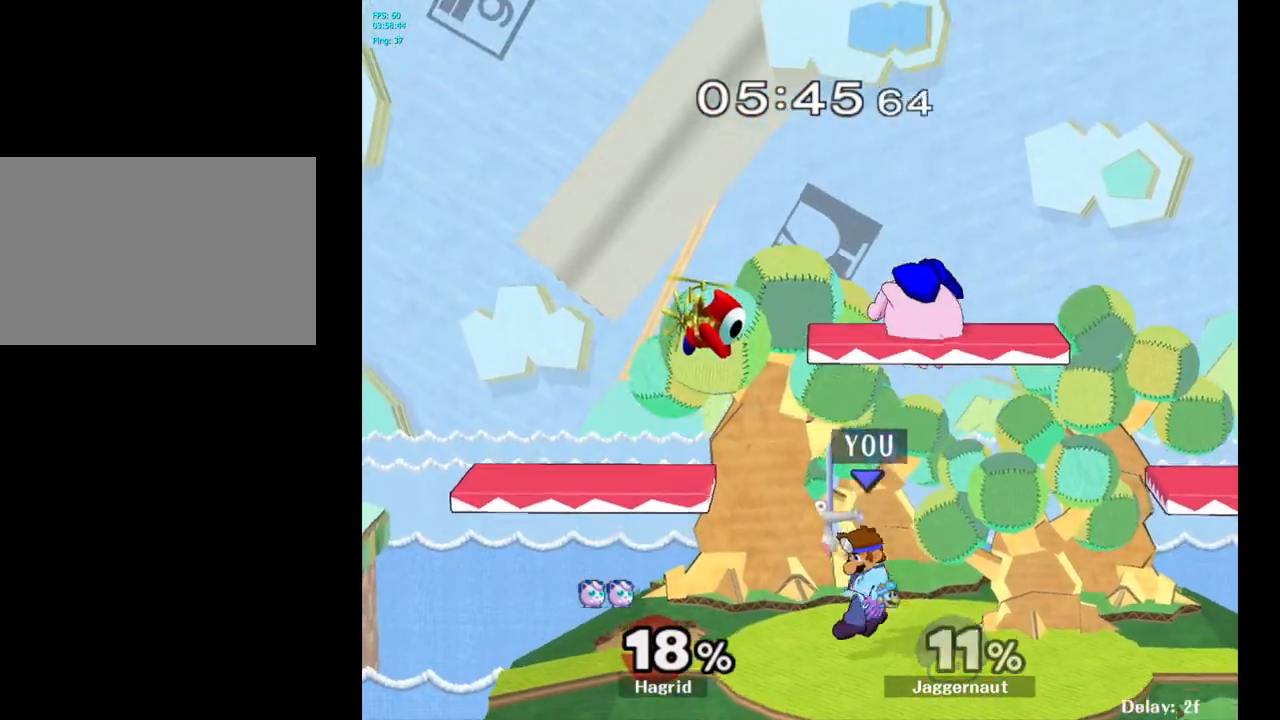
{"buttons": [], "left_stick": "up-right", "right_stick": "center", "events": [[100, "left_stick", "up"], [150, "left_stick", "center"], [300, "Y", "down"], [317, "left_stick", "up"], [450, "left_stick", "up-right"], [483, "Y", "up"]]}
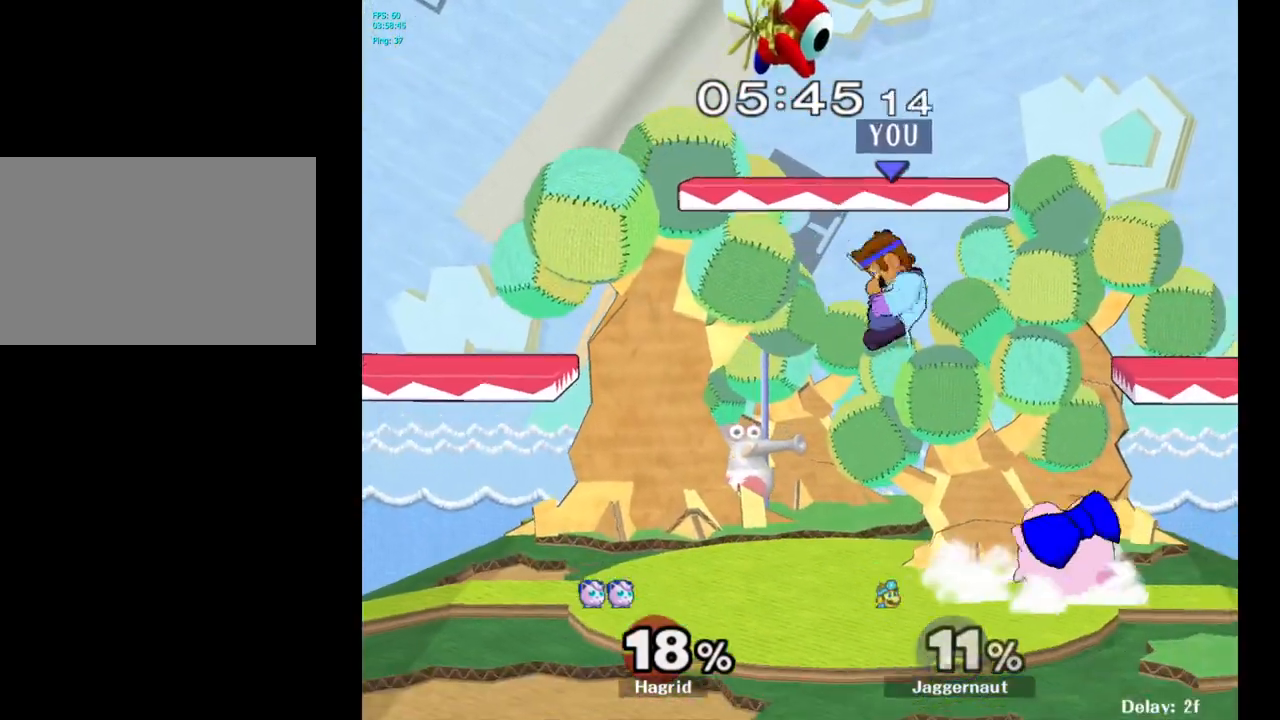
{"buttons": ["R1"], "left_stick": "down-right", "right_stick": "center", "events": [[217, "right_stick", "up"], [267, "right_stick", "center"], [283, "left_stick", "right"], [383, "left_stick", "down-right"], [450, "R1", "down"]]}